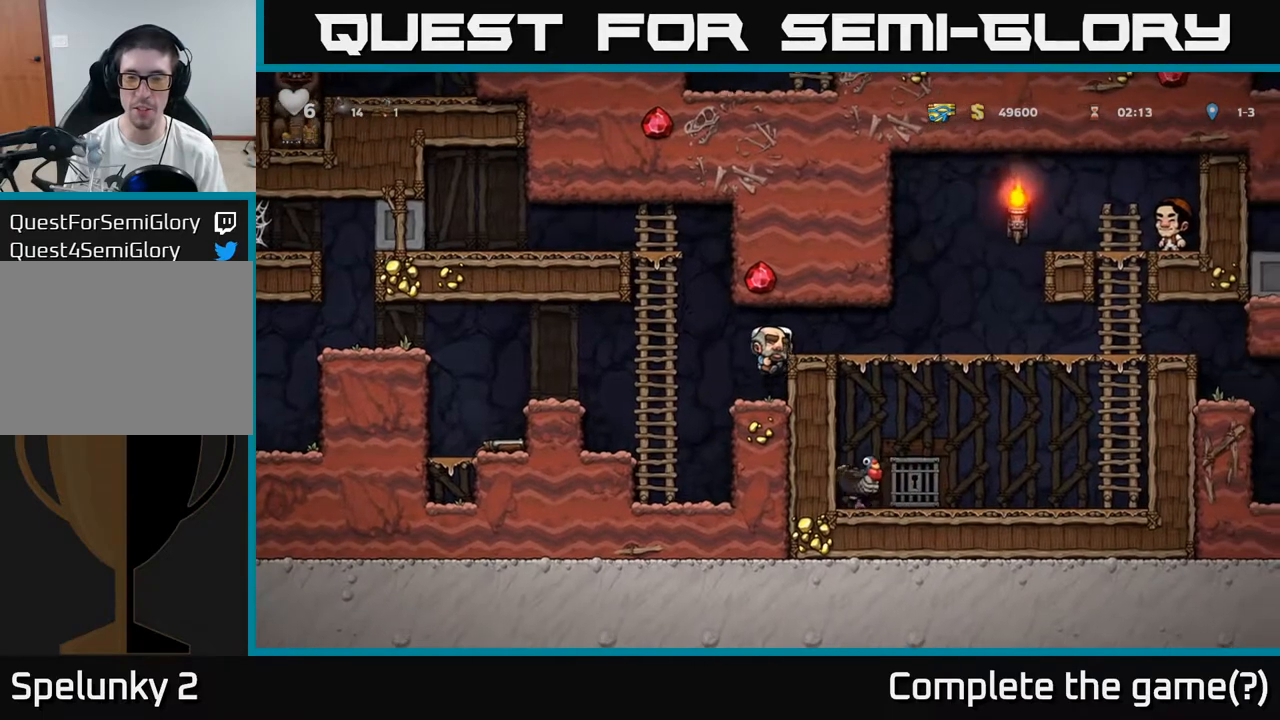
Gameplay with a controller (Xbox layout); each line is a JSON object with the inputs held at the frame after it. "events" lists button and stick changes between this image and that frame as [ms after this image, input, new state], when the widget could be followed in between. Not read: right_stick.
{"buttons": [], "left_stick": "center", "events": [[50, "A", "up"], [450, "left_stick", "center"]]}
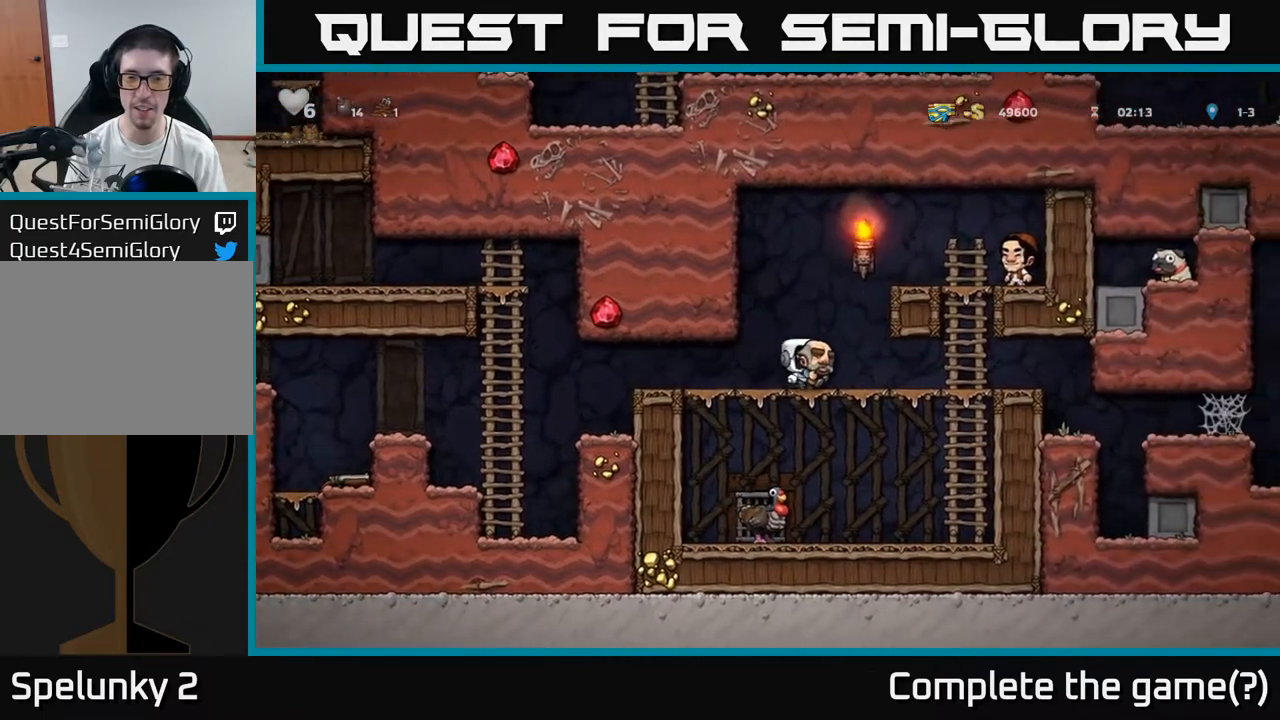
{"buttons": [], "left_stick": "right", "events": [[100, "left_stick", "down"], [200, "A", "down"], [317, "A", "up"], [400, "left_stick", "right"]]}
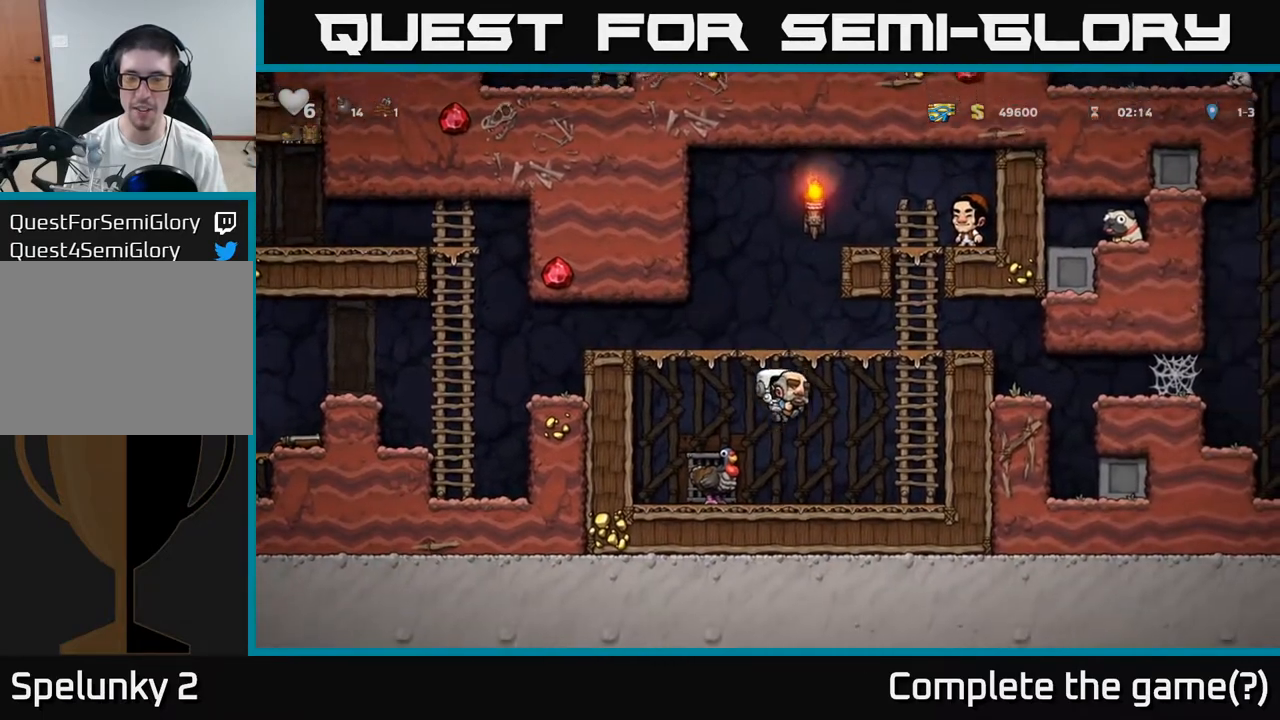
{"buttons": ["A"], "left_stick": "right", "events": [[33, "left_stick", "down"], [283, "X", "down"], [383, "X", "up"], [450, "left_stick", "right"], [500, "A", "down"]]}
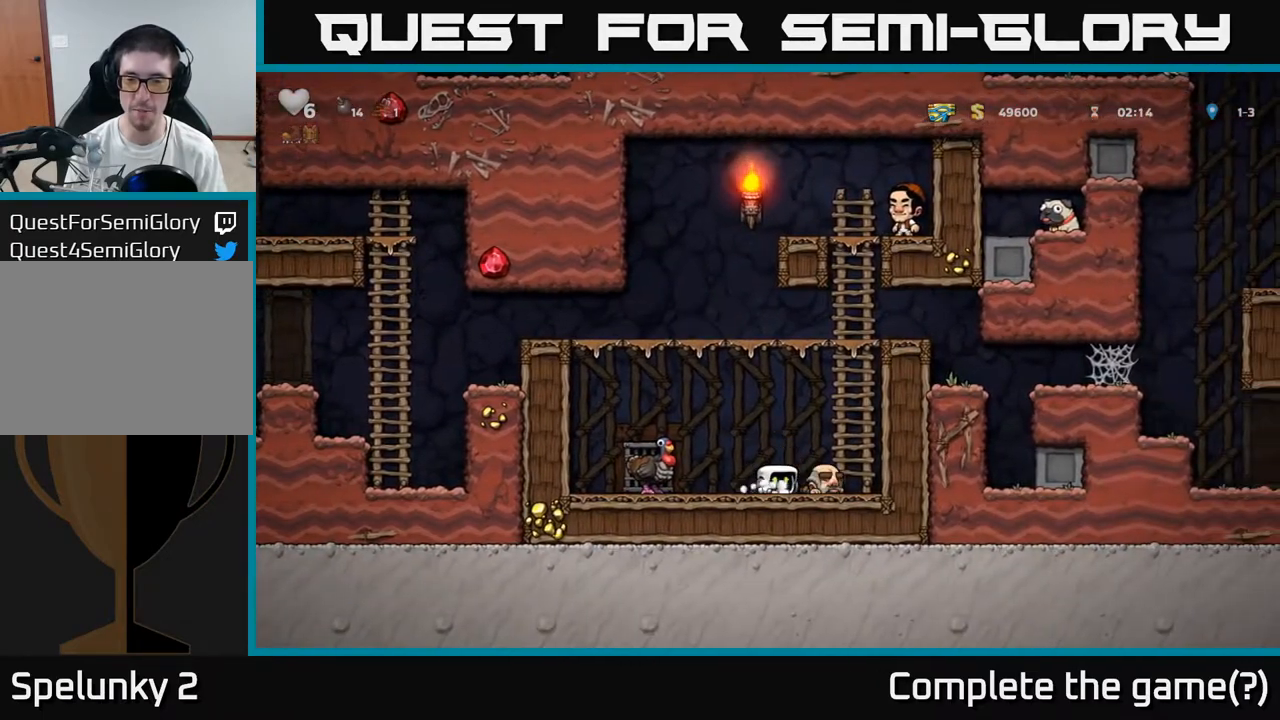
{"buttons": [], "left_stick": "right", "events": [[117, "left_stick", "up-right"], [183, "A", "up"], [417, "A", "down"], [483, "left_stick", "right"], [500, "A", "up"]]}
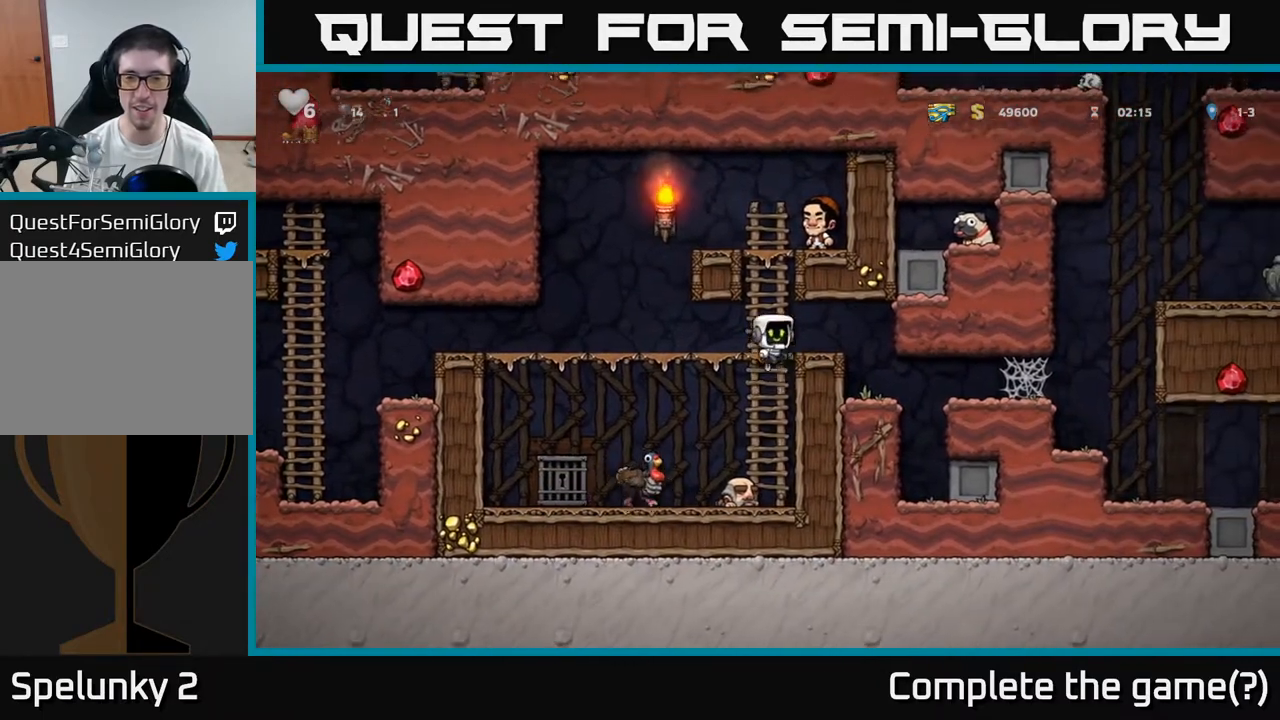
{"buttons": [], "left_stick": "center", "events": [[150, "left_stick", "center"], [317, "left_stick", "right"], [450, "left_stick", "center"]]}
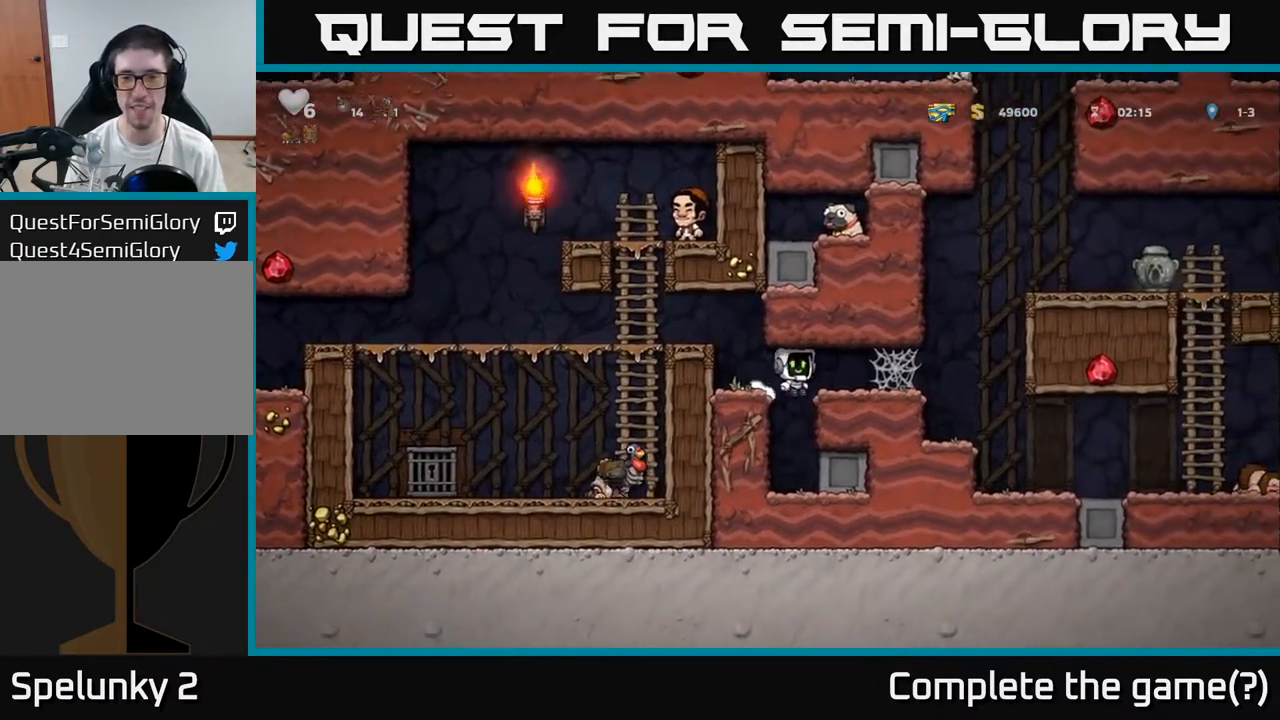
{"buttons": ["A"], "left_stick": "right", "events": [[67, "left_stick", "right"], [133, "A", "down"], [300, "A", "up"], [383, "A", "down"]]}
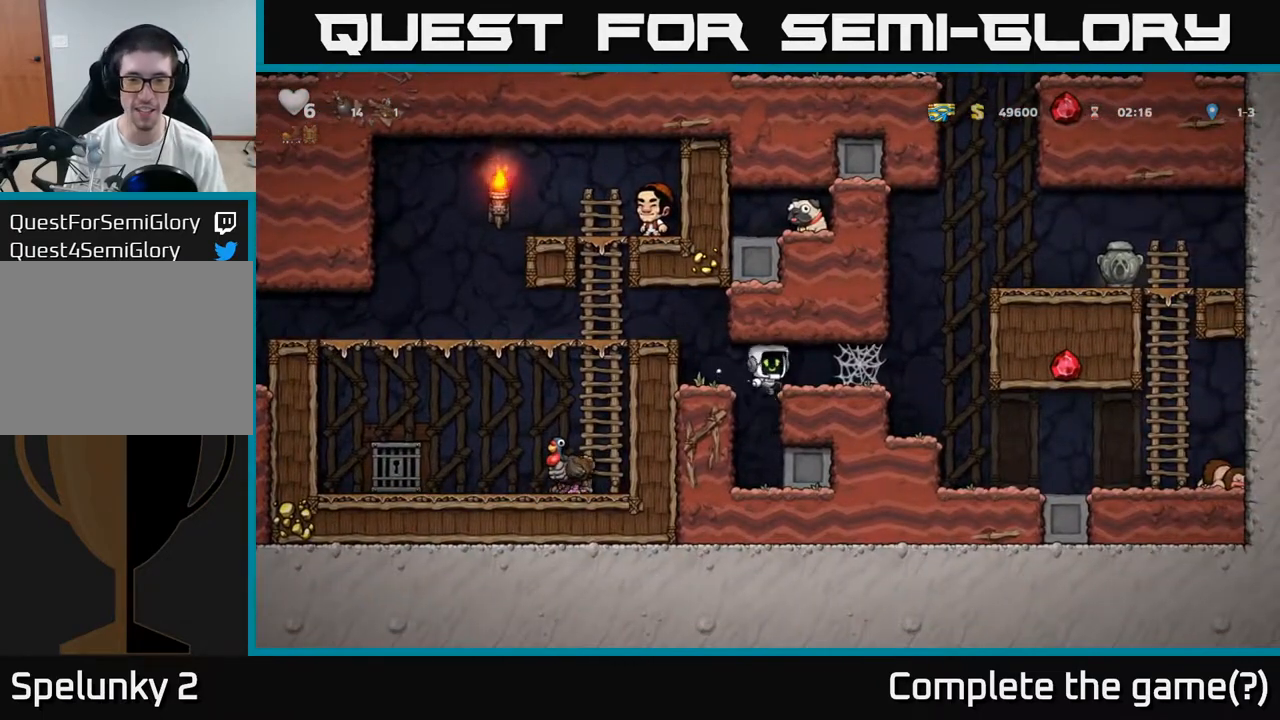
{"buttons": ["A"], "left_stick": "right", "events": [[17, "A", "up"], [200, "A", "down"], [283, "A", "up"], [350, "A", "down"], [417, "A", "up"], [467, "A", "down"]]}
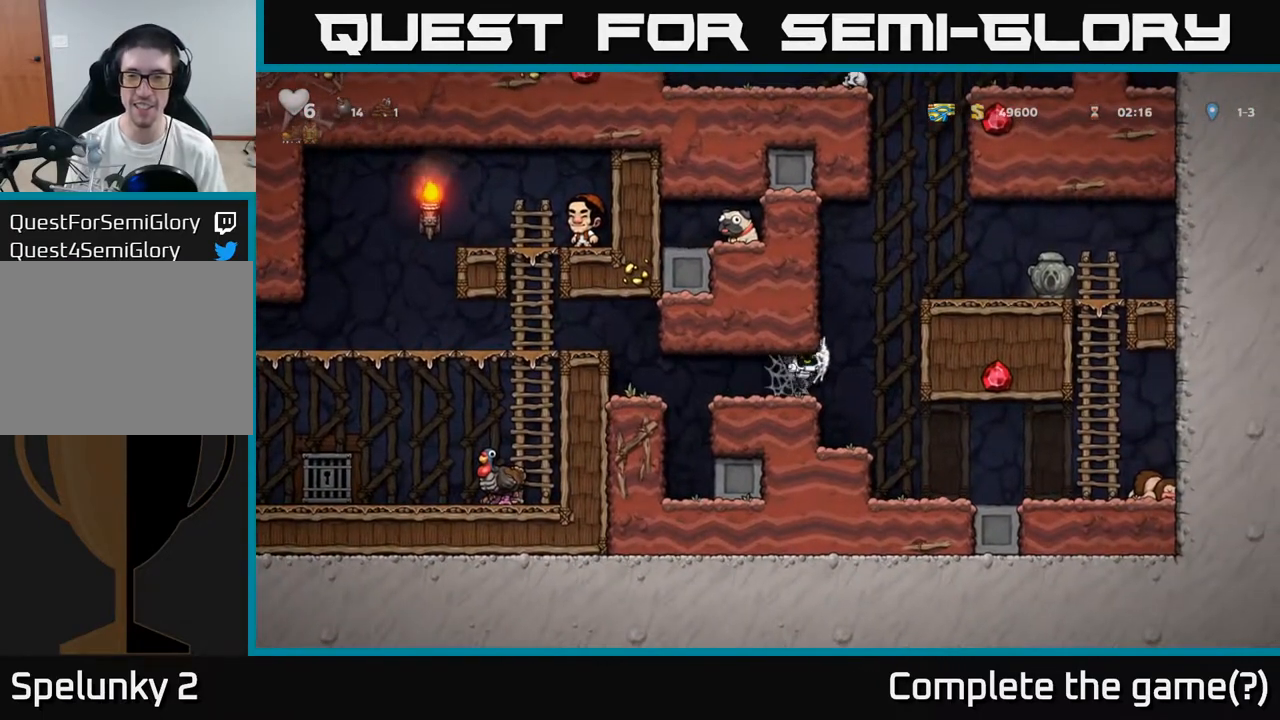
{"buttons": [], "left_stick": "right", "events": [[33, "A", "up"], [100, "A", "down"], [167, "A", "up"]]}
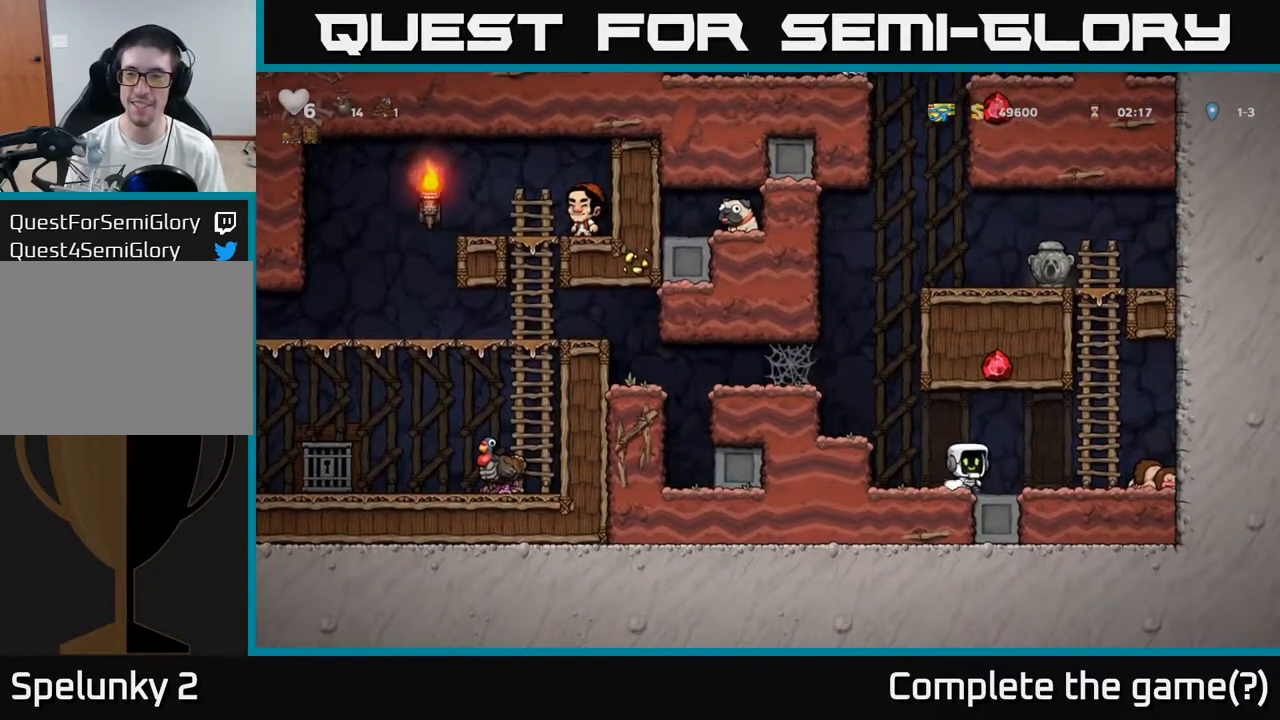
{"buttons": [], "left_stick": "up-right", "events": [[183, "A", "down"], [250, "left_stick", "up-right"], [333, "A", "up"]]}
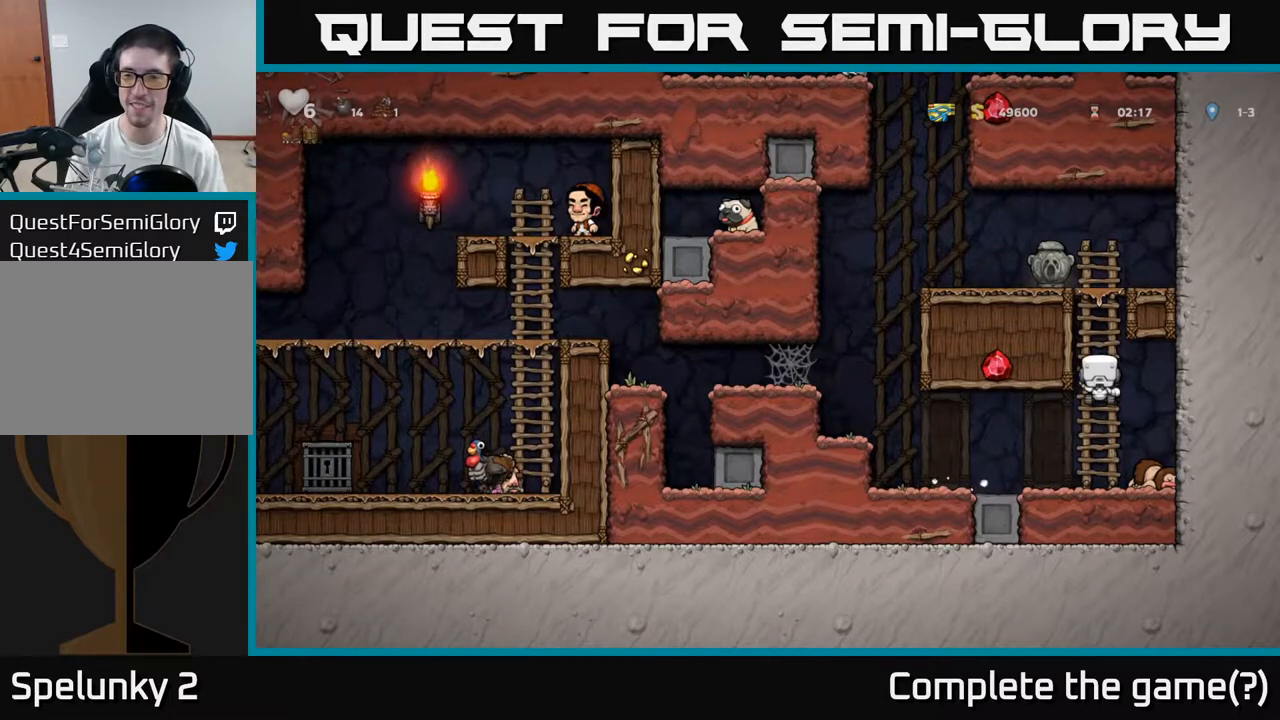
{"buttons": [], "left_stick": "up", "events": [[333, "A", "down"], [450, "A", "up"], [450, "left_stick", "up"]]}
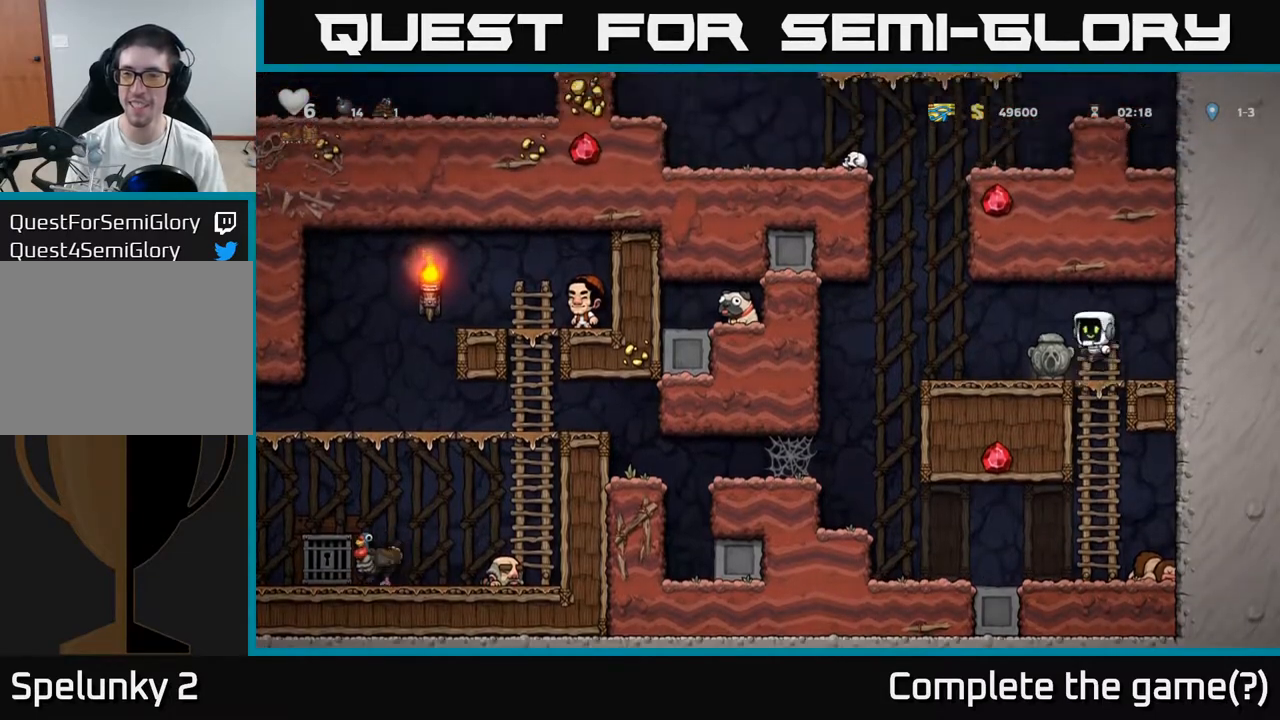
{"buttons": [], "left_stick": "down", "events": [[83, "left_stick", "center"], [350, "left_stick", "right"], [467, "left_stick", "down"]]}
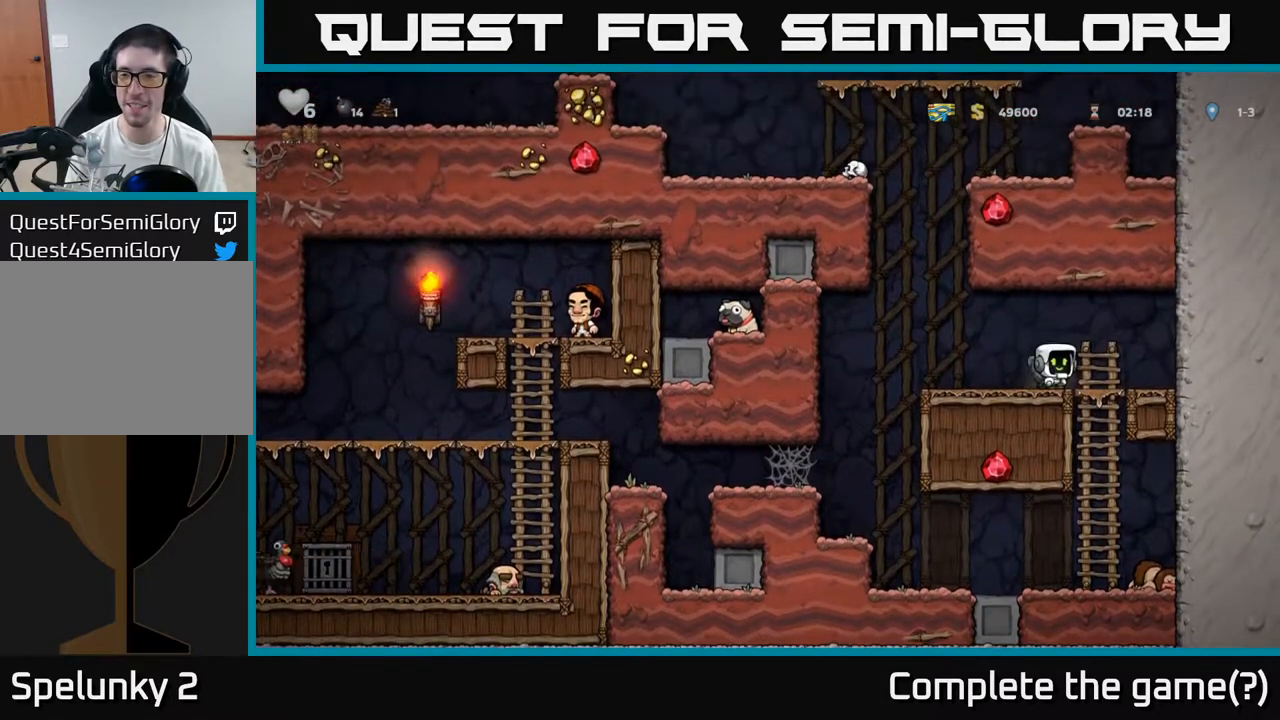
{"buttons": [], "left_stick": "left", "events": [[17, "X", "down"], [100, "X", "up"], [233, "left_stick", "left"]]}
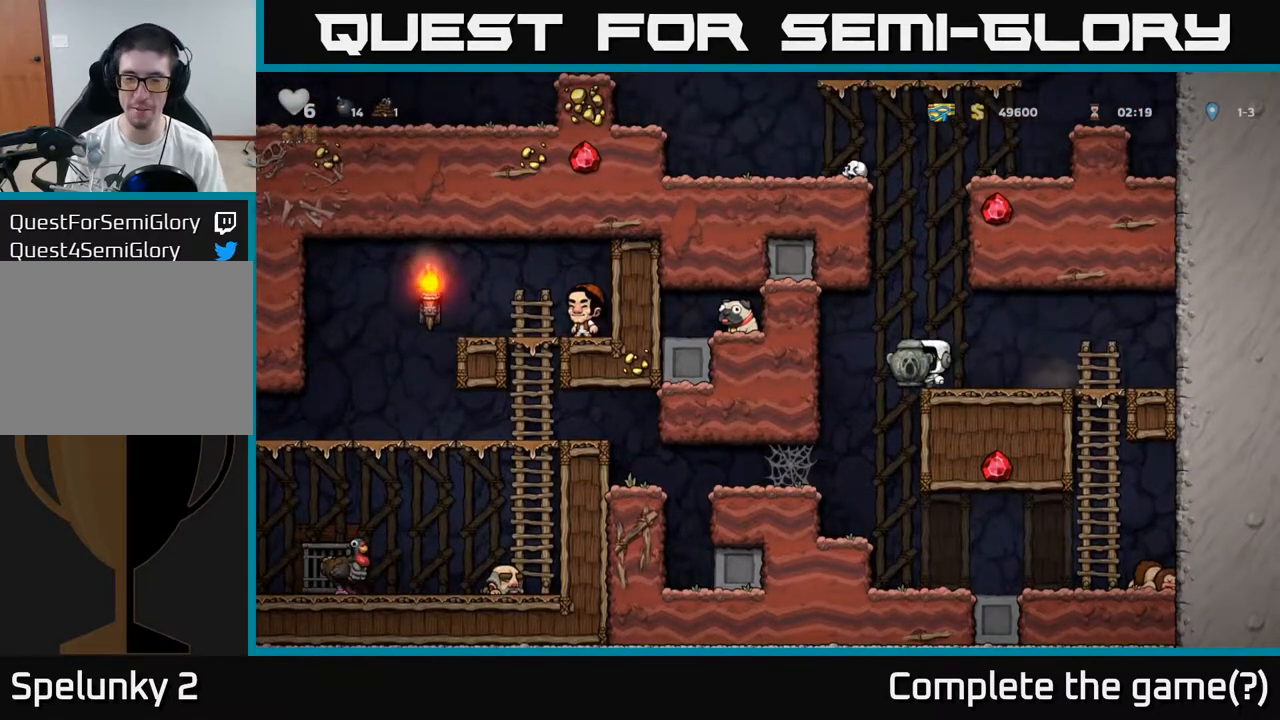
{"buttons": ["A"], "left_stick": "up", "events": [[300, "left_stick", "up"], [467, "A", "down"]]}
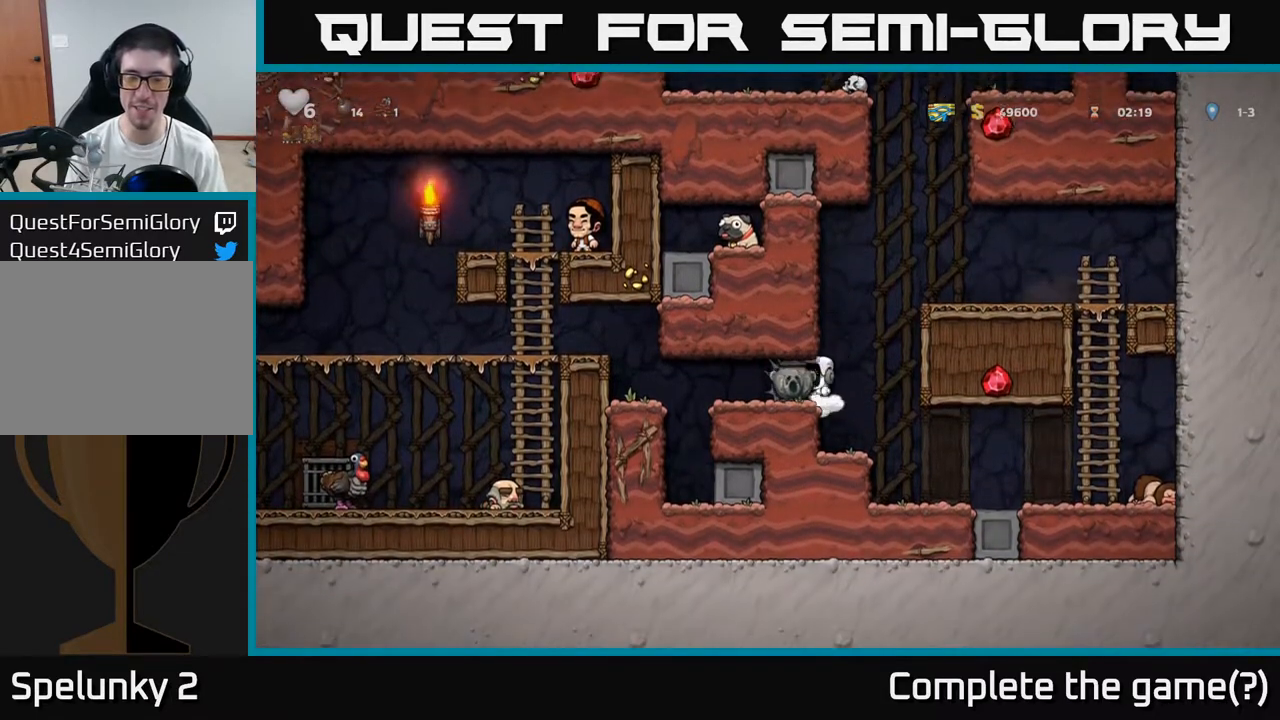
{"buttons": [], "left_stick": "left"}
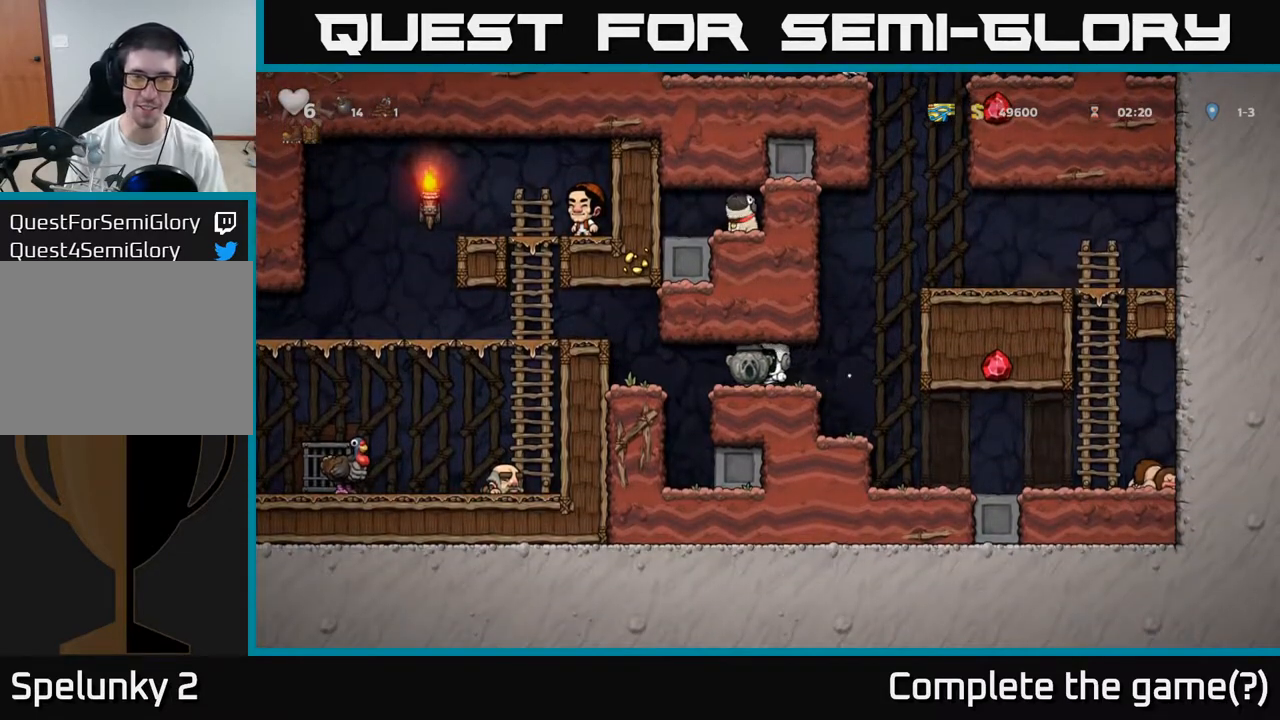
{"buttons": ["A"], "left_stick": "left", "events": [[100, "A", "down"], [250, "A", "up"], [417, "A", "down"]]}
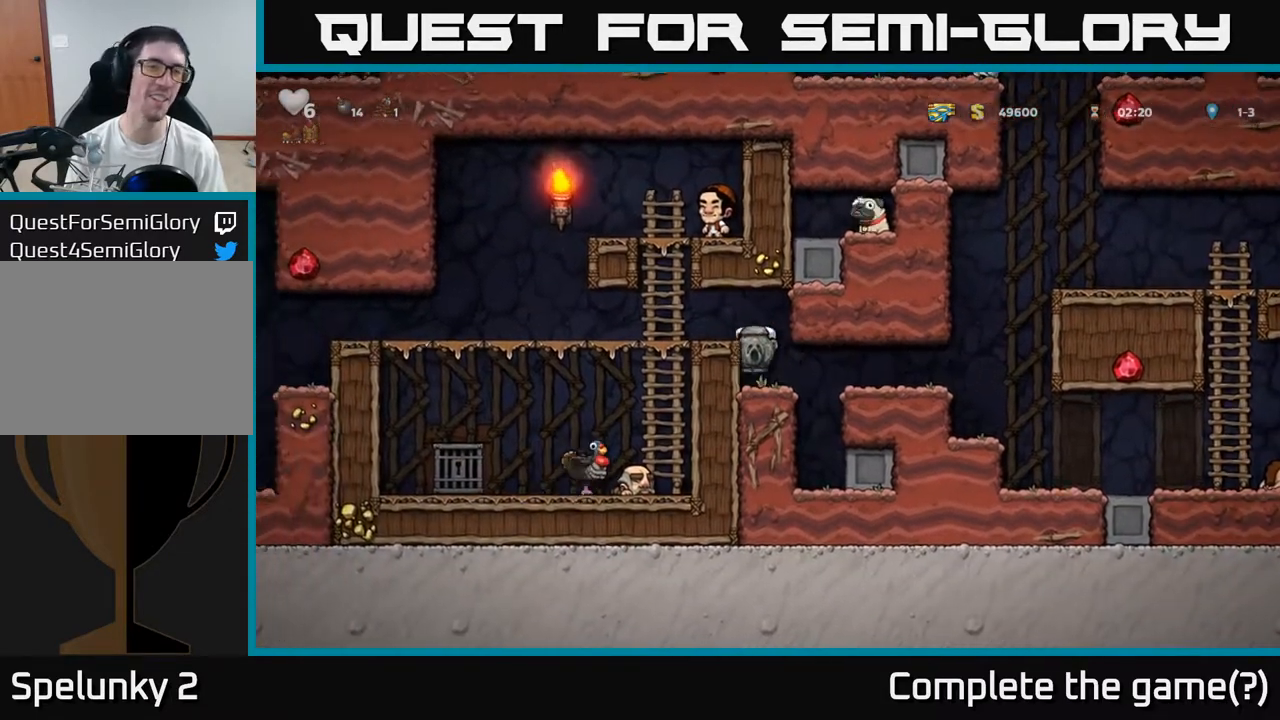
{"buttons": [], "left_stick": "left", "events": [[67, "A", "up"], [283, "A", "down"], [367, "A", "up"]]}
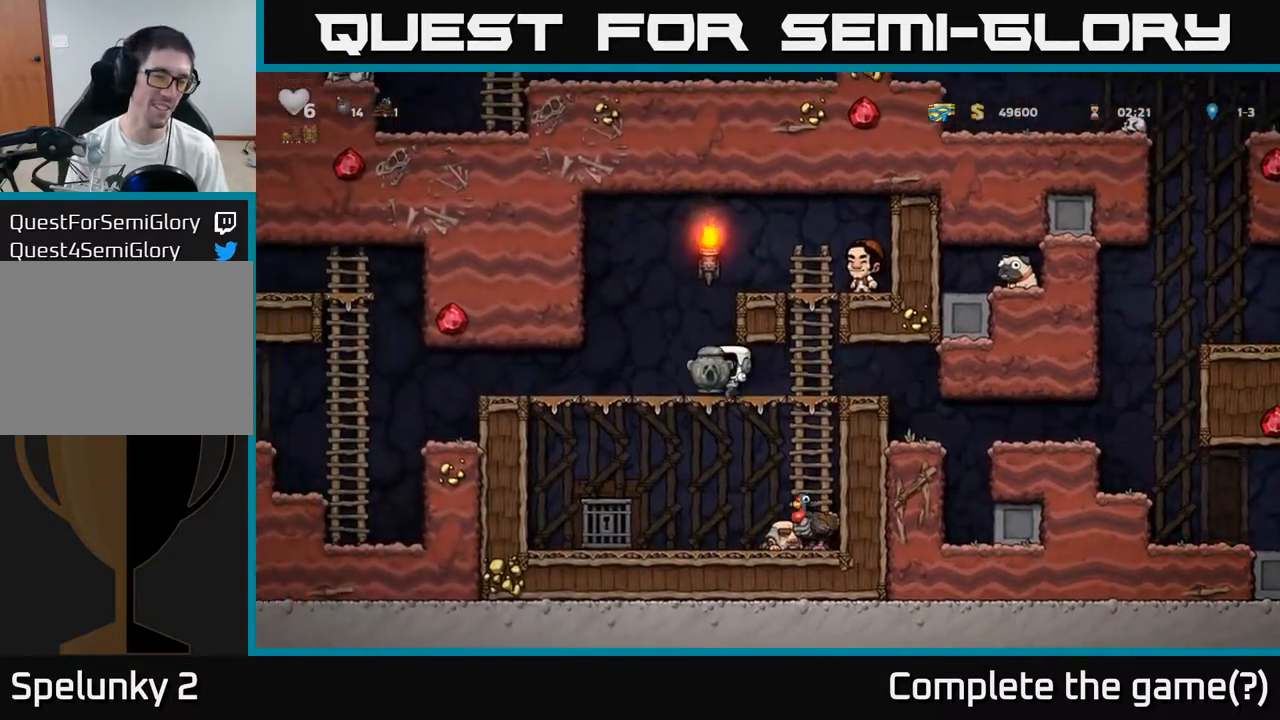
{"buttons": [], "left_stick": "left", "events": []}
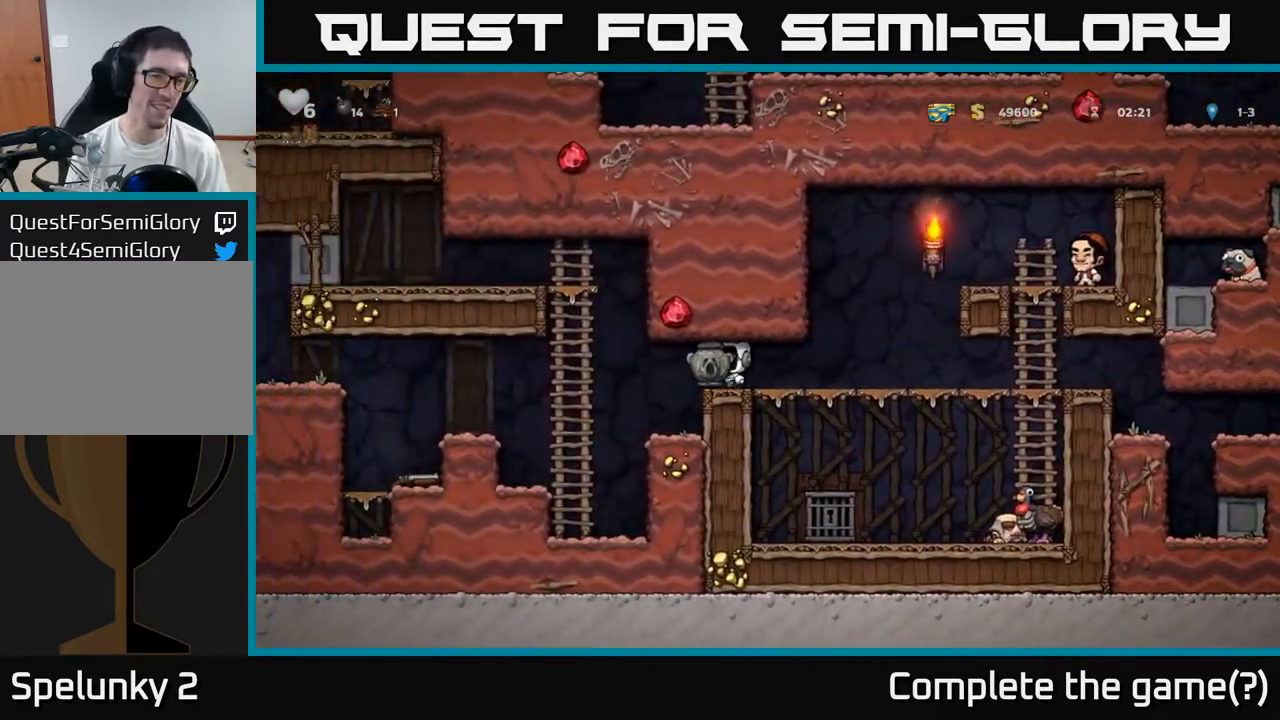
{"buttons": [], "left_stick": "down", "events": [[50, "A", "down"], [83, "left_stick", "down"], [183, "A", "up"], [200, "left_stick", "up"], [450, "left_stick", "down"]]}
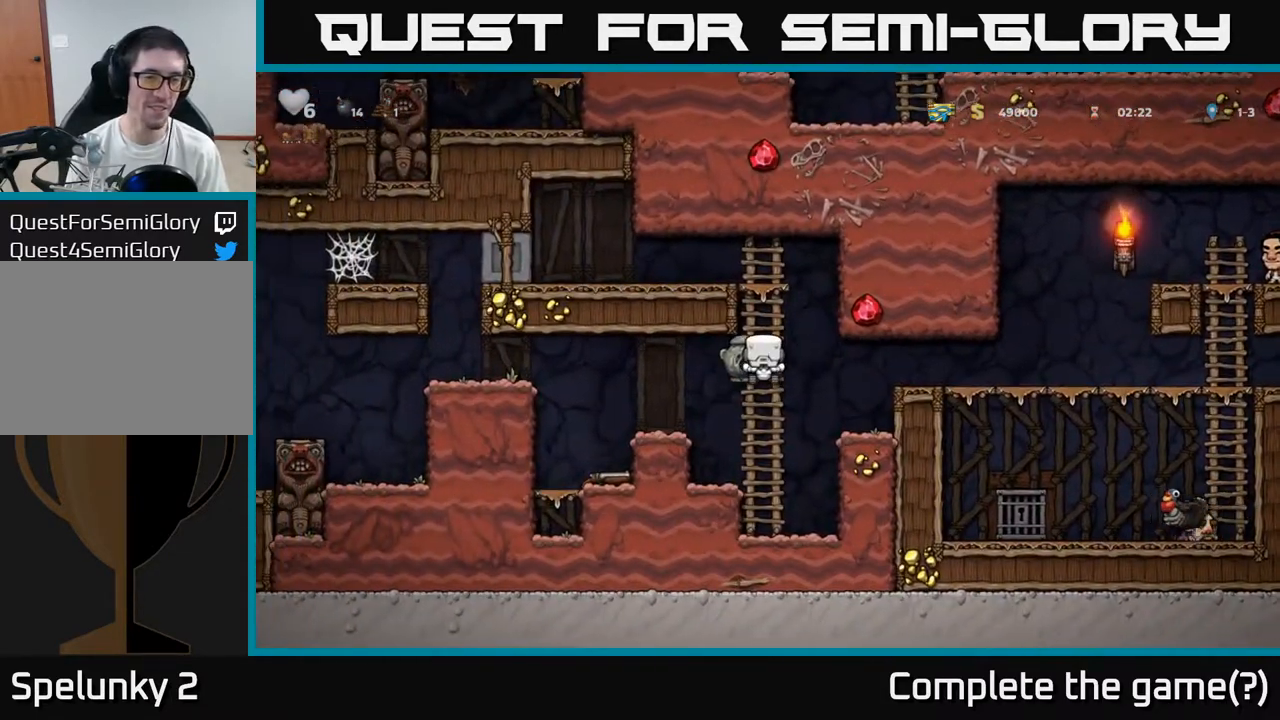
{"buttons": [], "left_stick": "left", "events": [[17, "A", "down"], [117, "A", "up"], [183, "left_stick", "center"], [333, "left_stick", "left"]]}
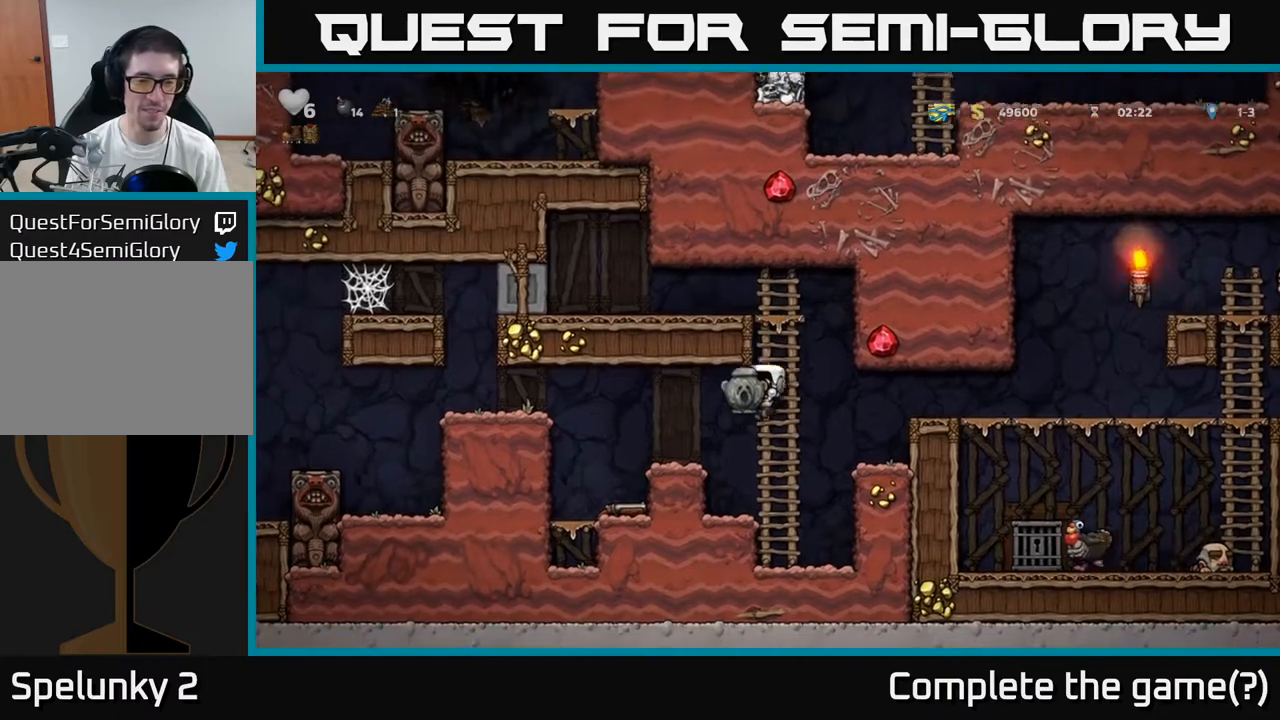
{"buttons": [], "left_stick": "left", "events": [[183, "A", "down"], [233, "left_stick", "center"], [317, "A", "up"], [433, "left_stick", "left"]]}
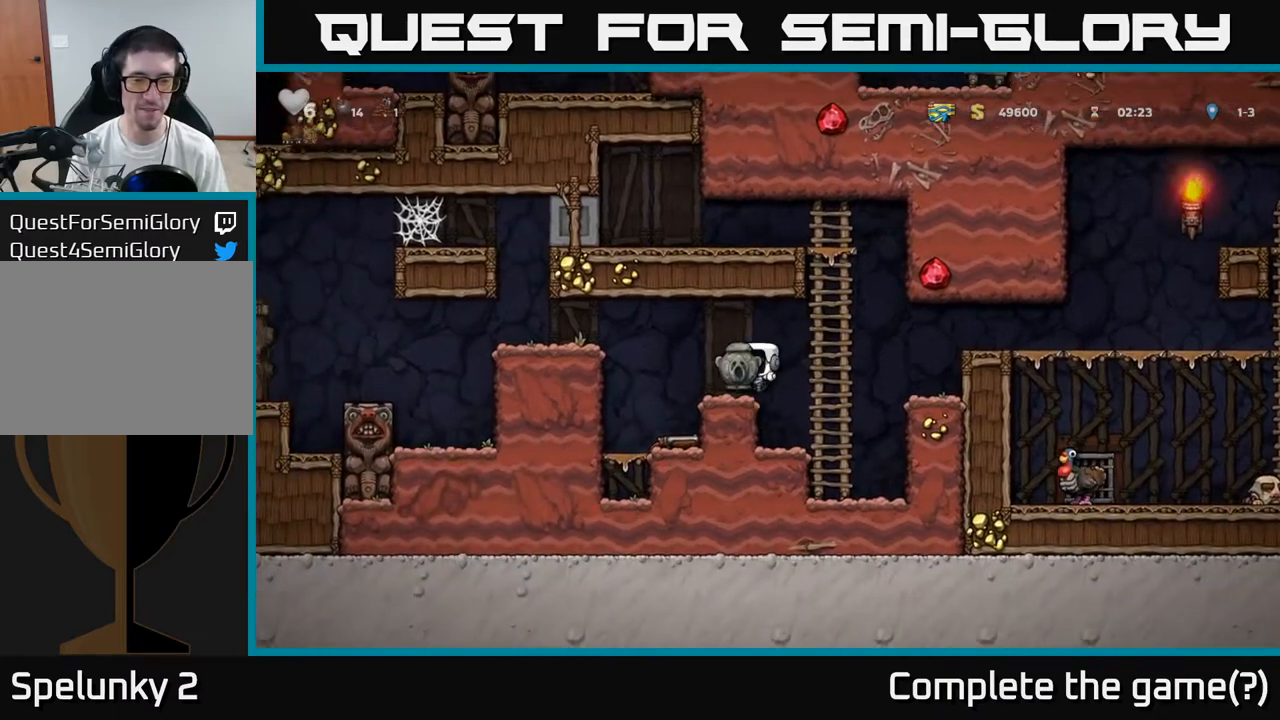
{"buttons": [], "left_stick": "left", "events": [[100, "A", "down"], [250, "A", "up"]]}
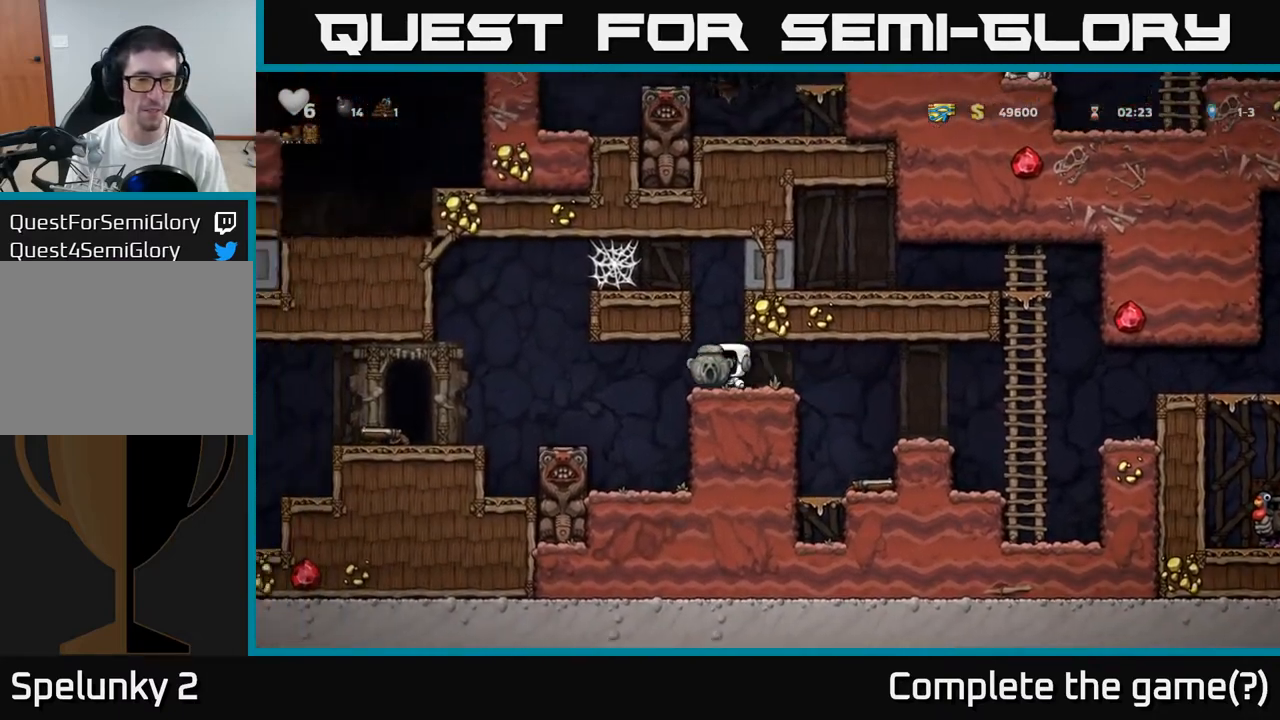
{"buttons": ["A"], "left_stick": "left", "events": [[300, "left_stick", "center"], [467, "A", "down"], [483, "left_stick", "left"]]}
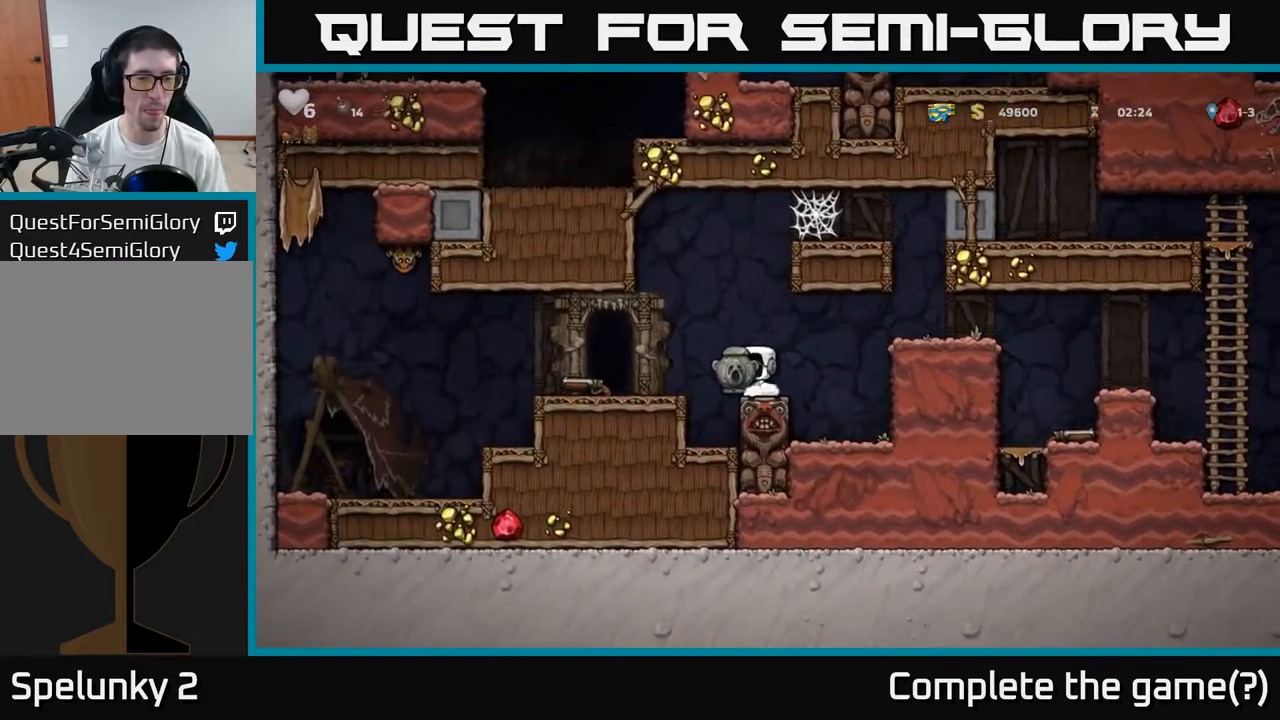
{"buttons": ["X"], "left_stick": "down", "events": [[33, "A", "up"], [100, "left_stick", "down-right"], [283, "left_stick", "down"], [417, "X", "down"]]}
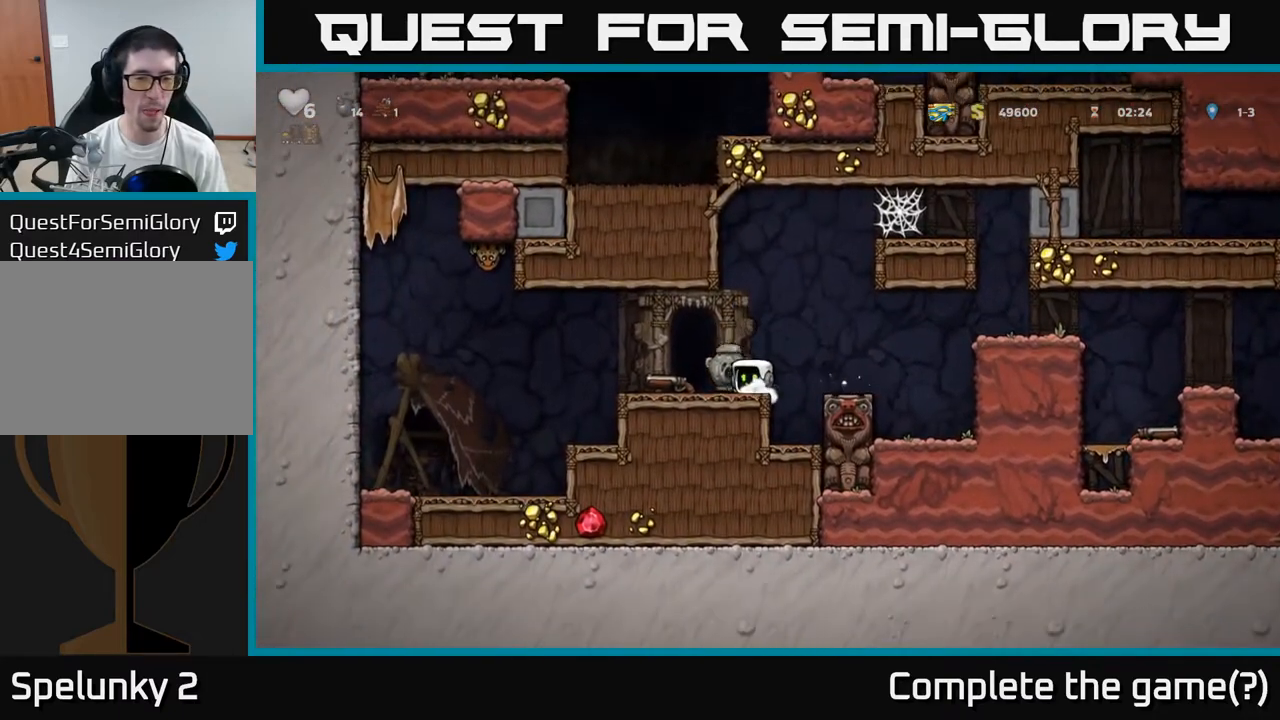
{"buttons": [], "left_stick": "center", "events": [[33, "X", "up"], [33, "left_stick", "center"], [283, "X", "down"], [400, "X", "up"]]}
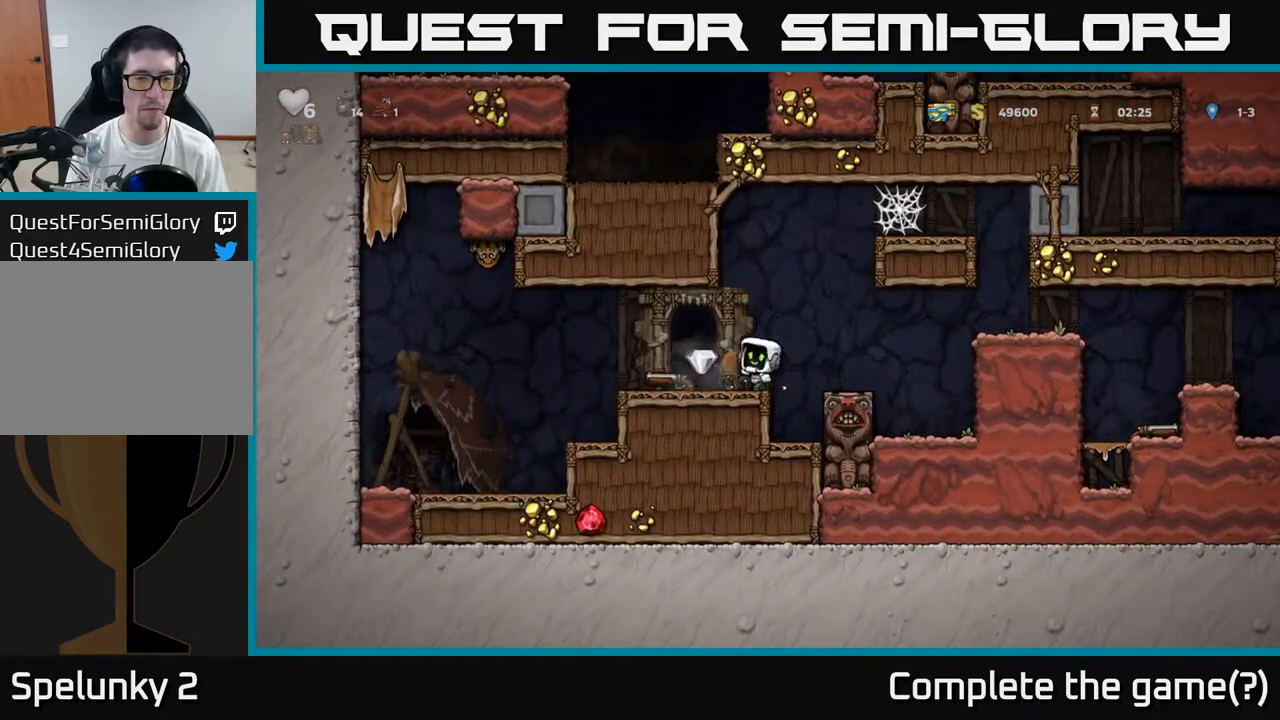
{"buttons": [], "left_stick": "left", "events": [[350, "left_stick", "left"]]}
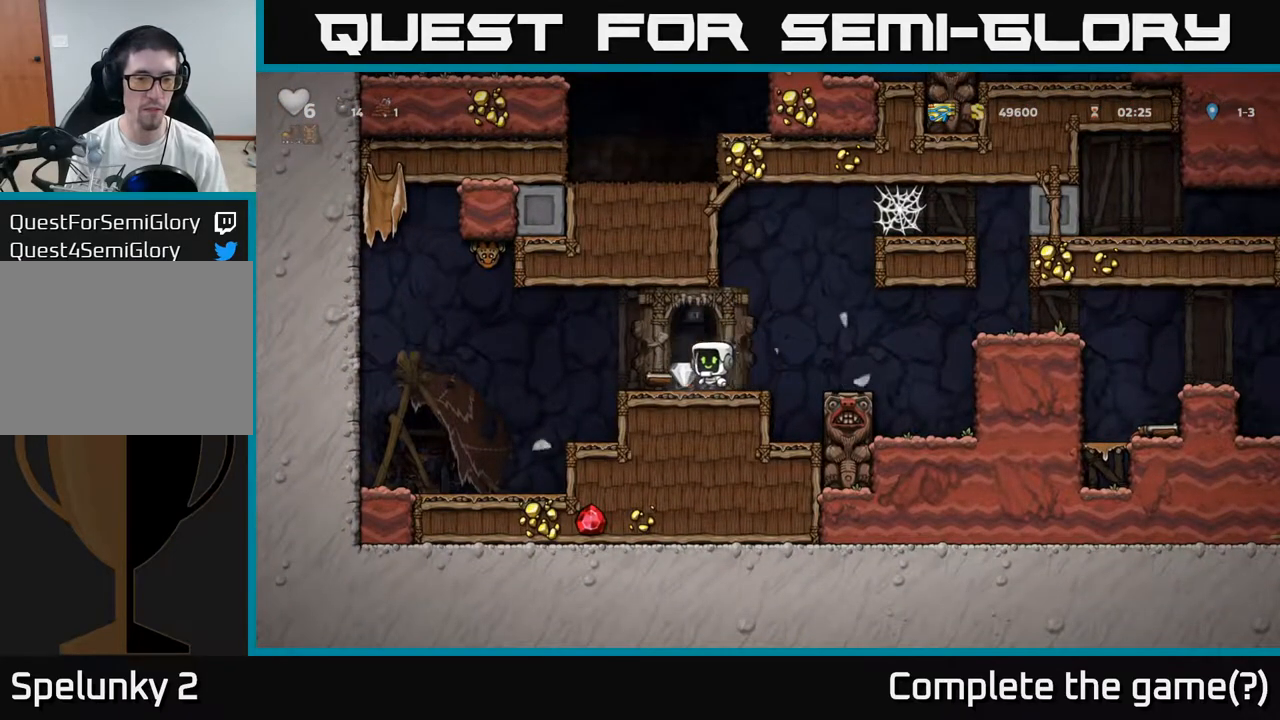
{"buttons": [], "left_stick": "center", "events": [[33, "left_stick", "down"], [100, "X", "down"], [167, "X", "up"], [217, "left_stick", "right"], [283, "left_stick", "center"], [300, "L2", "down"], [383, "L2", "up"]]}